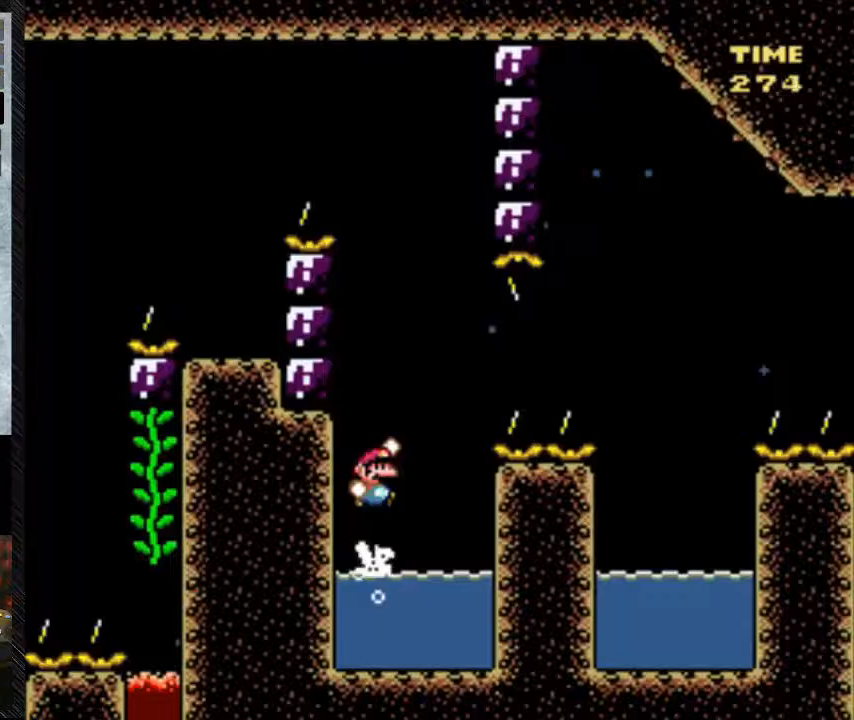
Gameplay with a controller (Nintendo layout); each line is a JSON object with the inputs held at the frame after it (dt_ms = milliseconds from this image to that frame). "events" lists button and stick changes between this image and that frame as [ms after this image, input, new state], when the widget could be followed in between. Not read: L3 R3.
{"dt_ms": 500, "buttons": ["B", "Y", "DPAD_UP"], "events": [[500, "B", "down"]]}
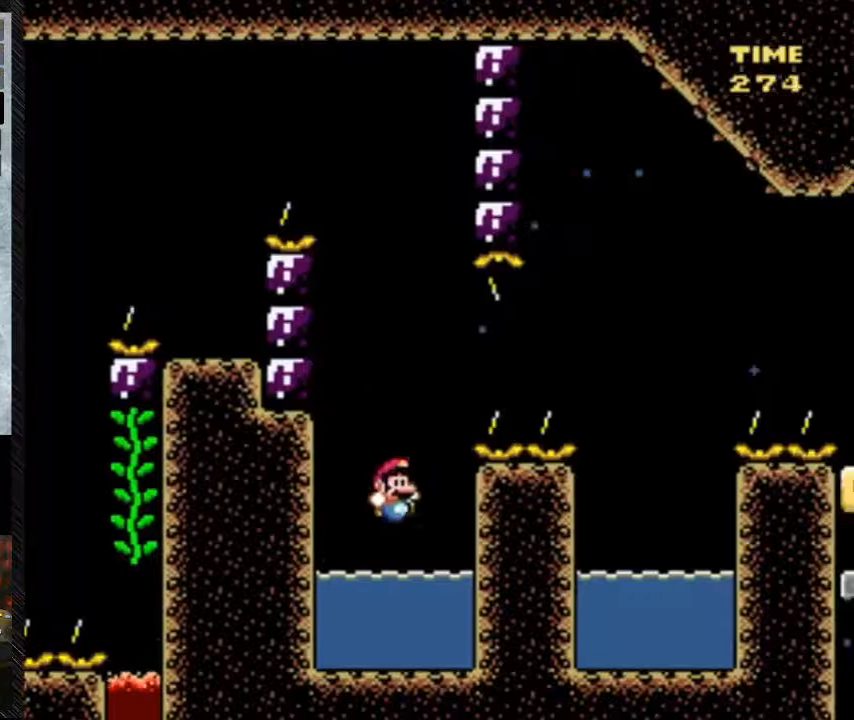
{"dt_ms": 500, "buttons": ["Y", "DPAD_UP"], "events": [[417, "B", "up"]]}
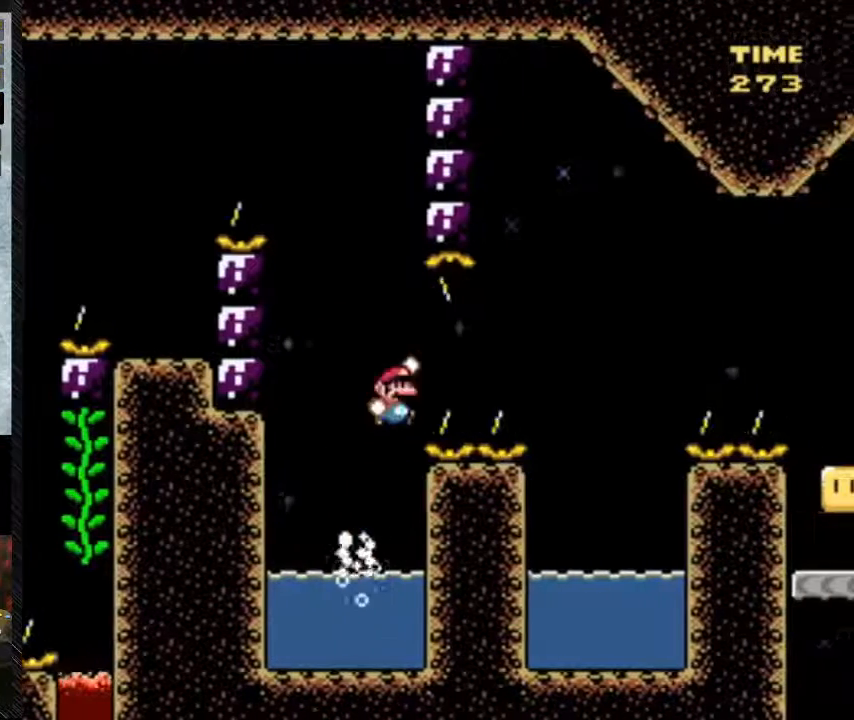
{"dt_ms": 500, "buttons": ["B", "Y", "DPAD_UP", "DPAD_RIGHT"], "events": [[200, "B", "down"], [200, "DPAD_RIGHT", "down"]]}
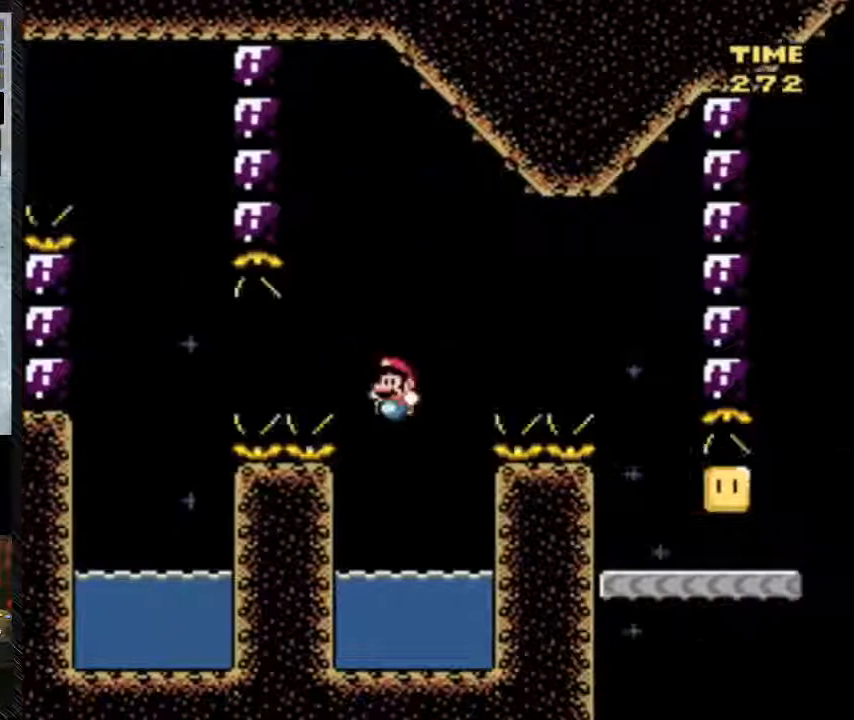
{"dt_ms": 500, "buttons": ["B", "Y", "DPAD_UP", "DPAD_LEFT"], "events": [[267, "DPAD_LEFT", "down"], [500, "DPAD_RIGHT", "up"]]}
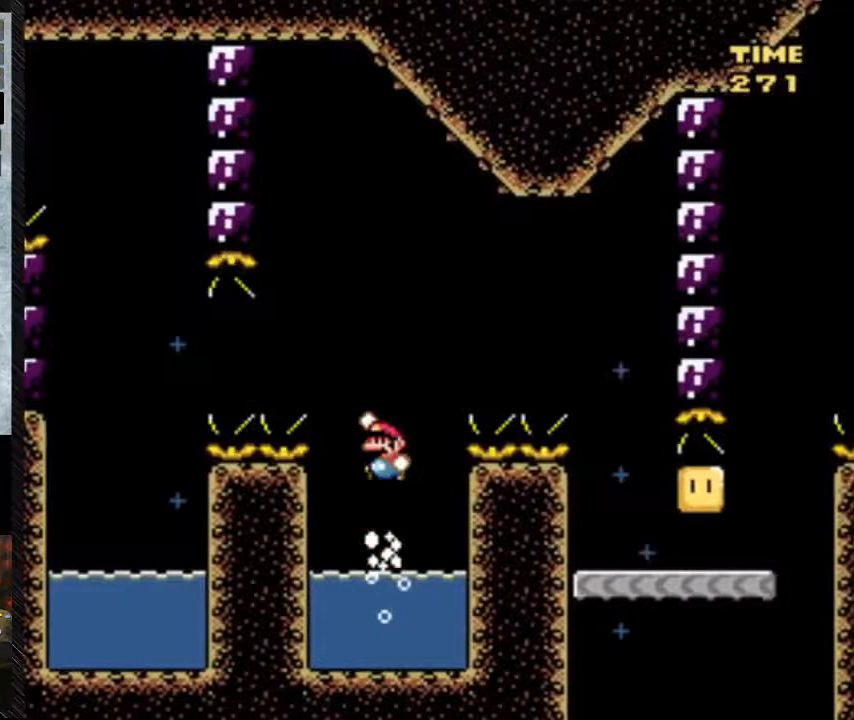
{"dt_ms": 500, "buttons": ["B", "Y", "DPAD_UP", "DPAD_LEFT"], "events": []}
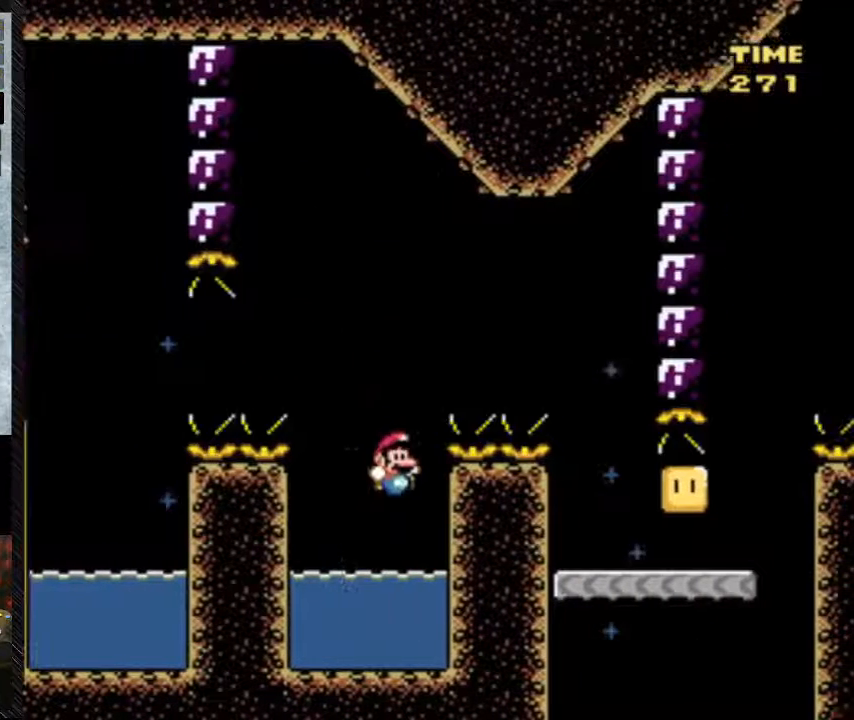
{"dt_ms": 500, "buttons": ["Y", "DPAD_UP", "DPAD_LEFT"], "events": [[167, "B", "up"]]}
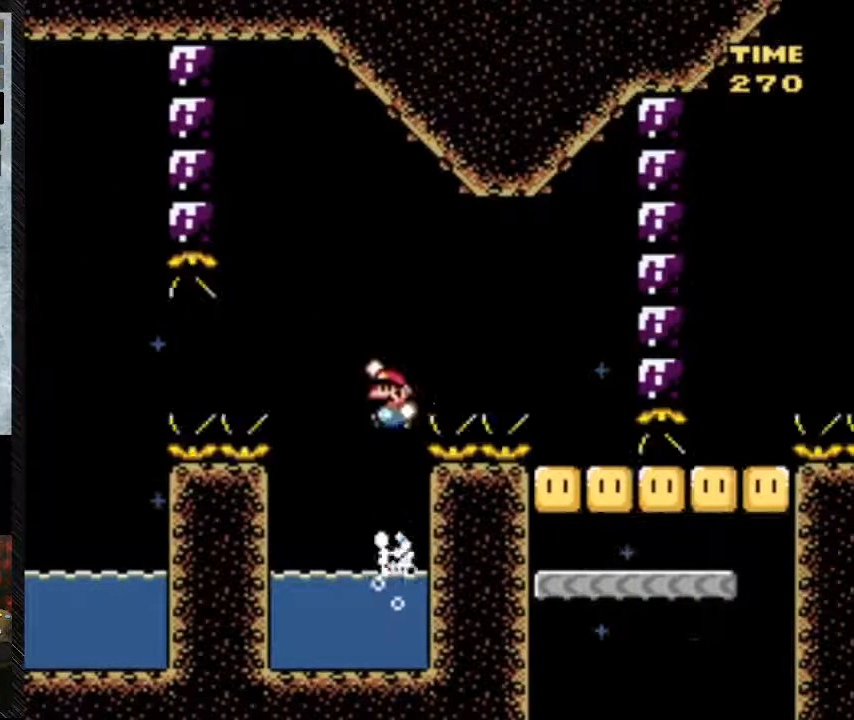
{"dt_ms": 1000, "buttons": ["Y", "DPAD_UP"]}
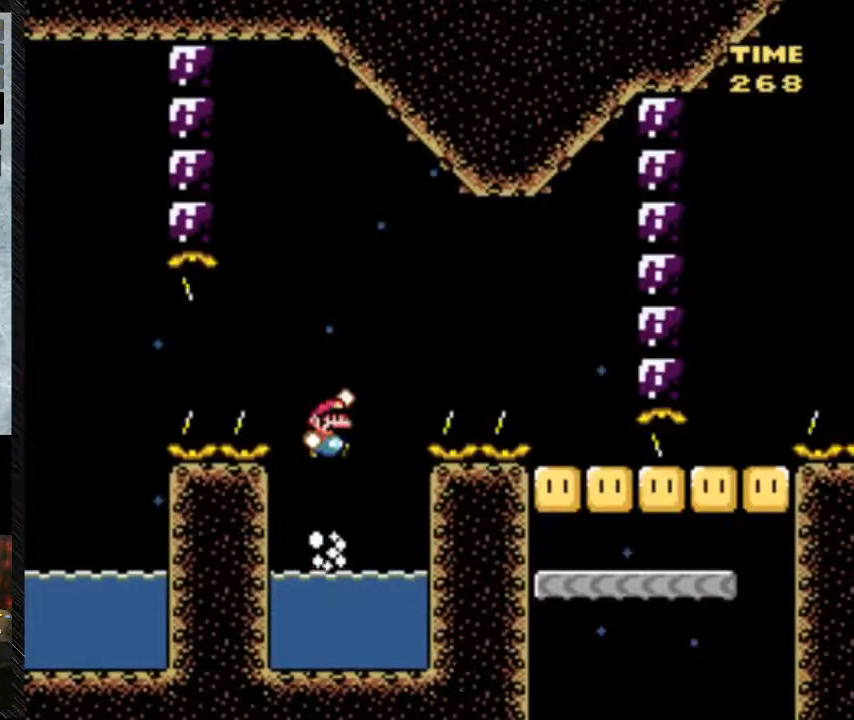
{"dt_ms": 500, "buttons": ["Y", "DPAD_UP"], "events": [[217, "B", "down"], [217, "DPAD_RIGHT", "down"], [417, "B", "up"], [417, "DPAD_RIGHT", "up"]]}
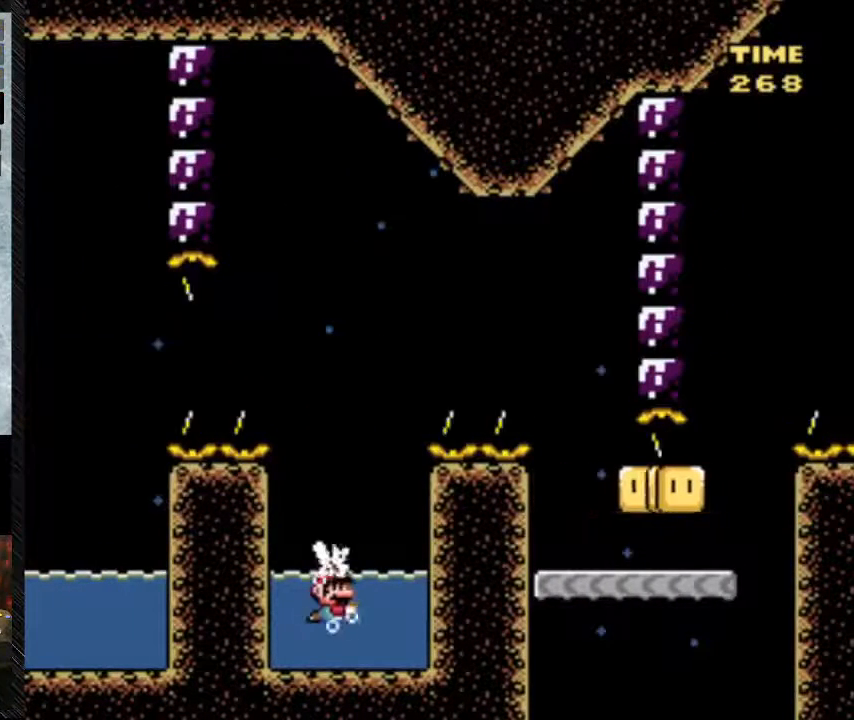
{"dt_ms": 500, "buttons": ["Y", "DPAD_UP"], "events": []}
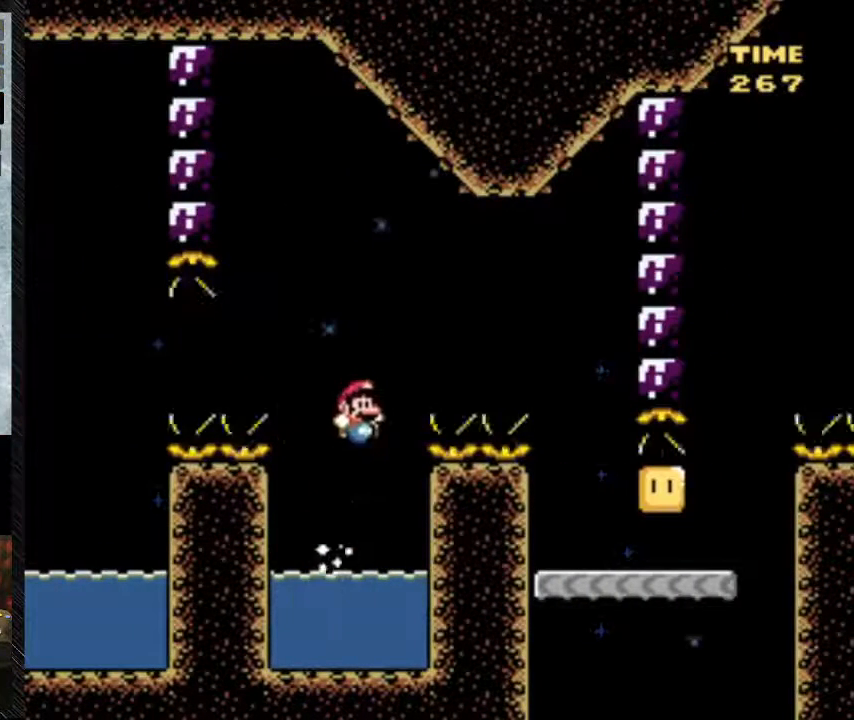
{"dt_ms": 500, "buttons": ["Y", "DPAD_UP"], "events": [[50, "DPAD_RIGHT", "down"], [333, "DPAD_RIGHT", "up"]]}
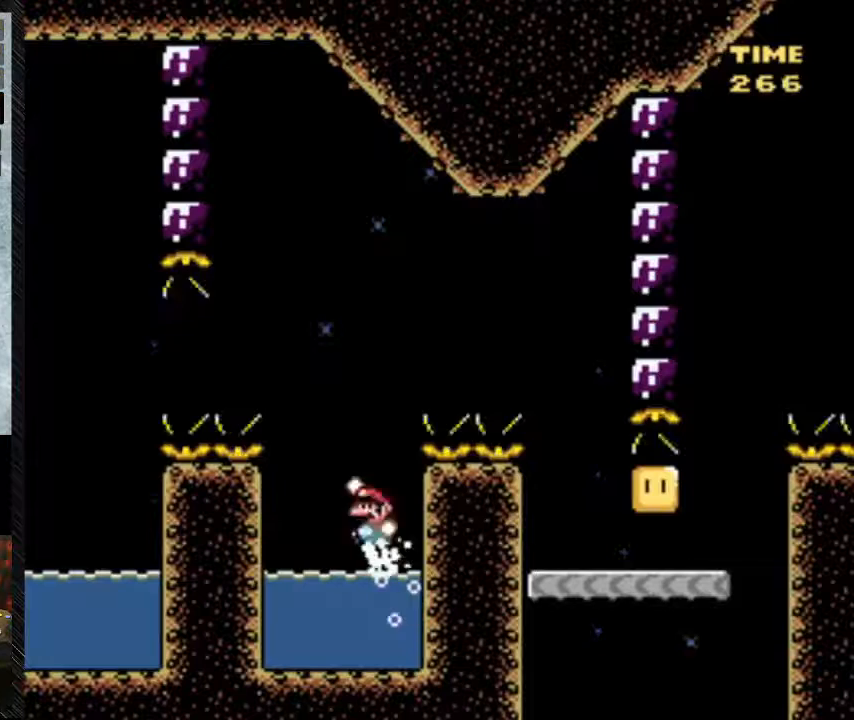
{"dt_ms": 500, "buttons": ["Y", "DPAD_UP"], "events": []}
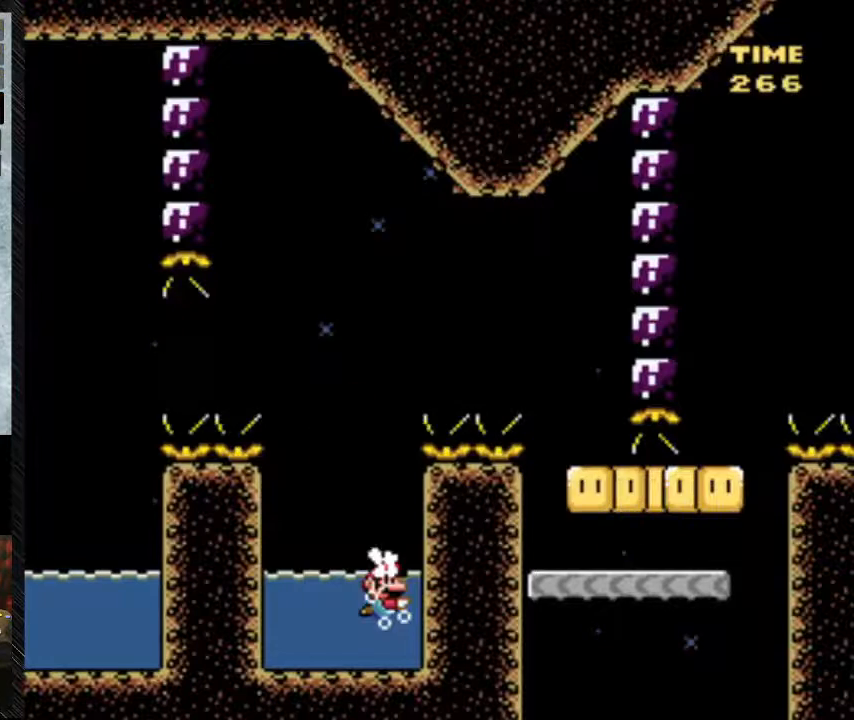
{"dt_ms": 500, "buttons": ["Y", "DPAD_UP"], "events": []}
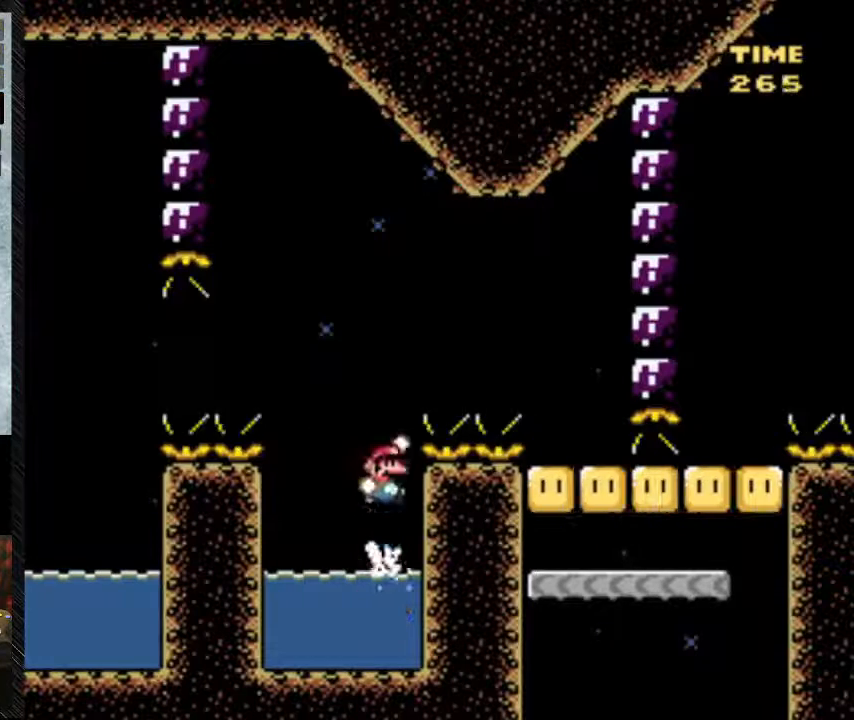
{"dt_ms": 500, "buttons": ["Y", "DPAD_UP"], "events": []}
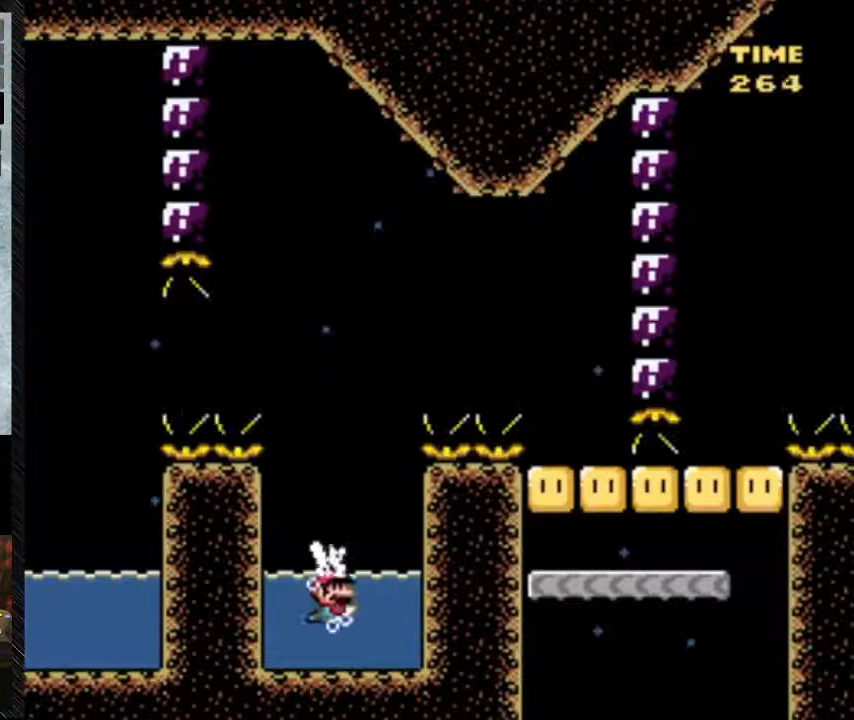
{"dt_ms": 500, "buttons": ["DPAD_UP", "DPAD_RIGHT"], "events": [[467, "DPAD_RIGHT", "down"], [467, "Y", "up"]]}
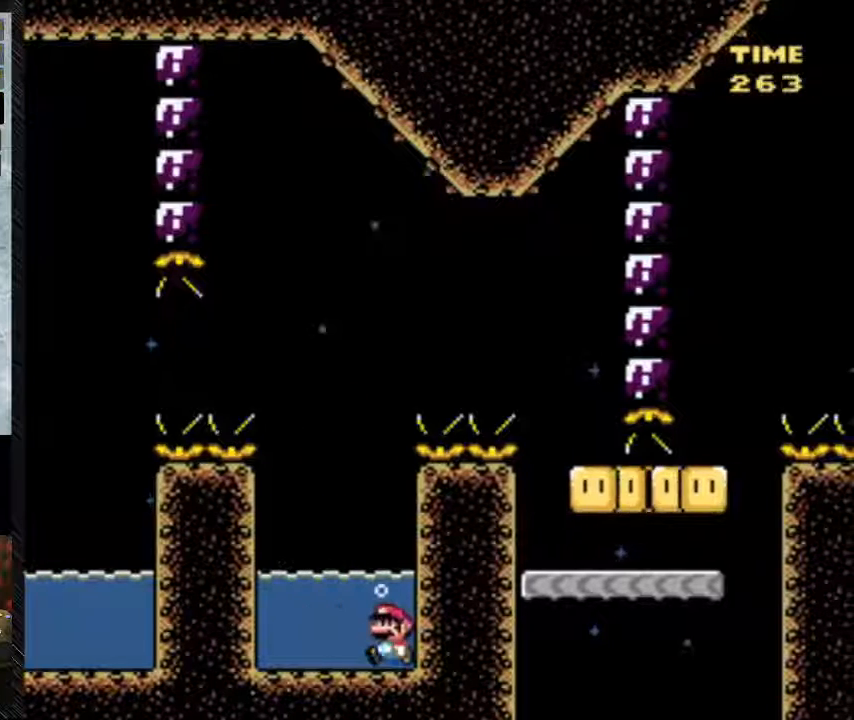
{"dt_ms": 500, "buttons": ["DPAD_UP"], "events": [[500, "DPAD_RIGHT", "up"]]}
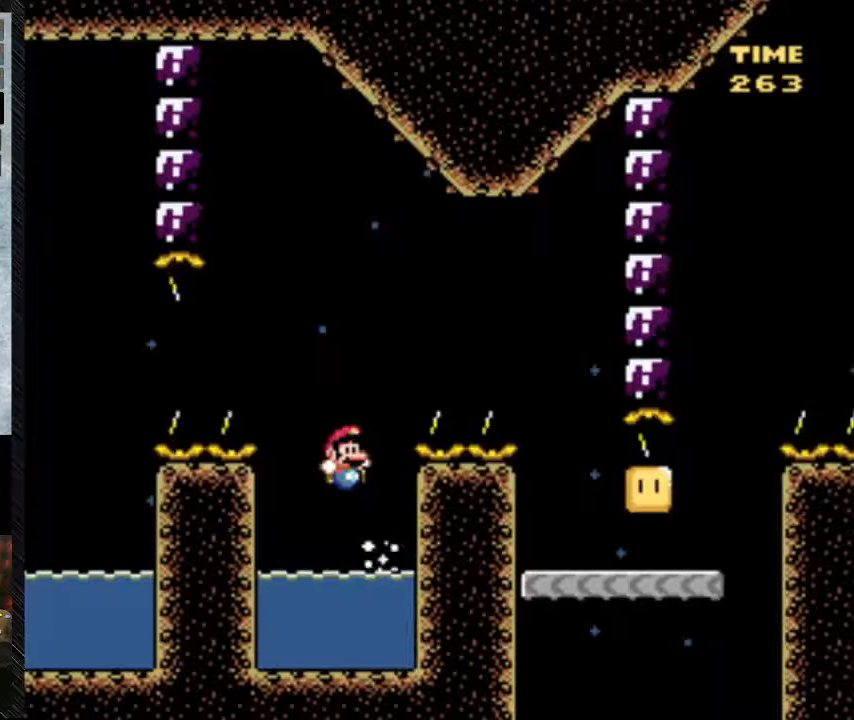
{"dt_ms": 500, "buttons": ["DPAD_UP", "DPAD_RIGHT"], "events": [[333, "DPAD_RIGHT", "down"]]}
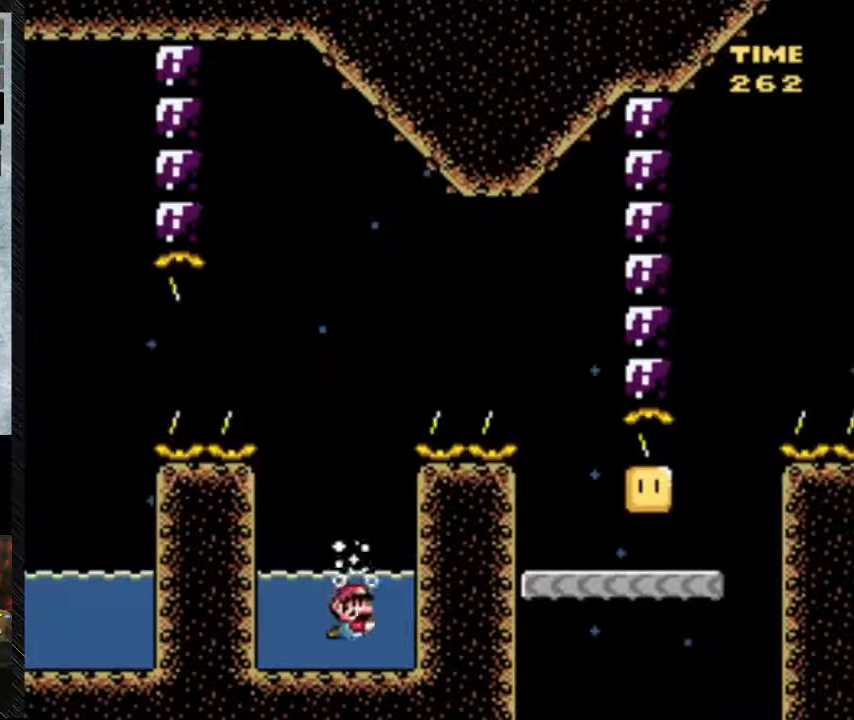
{"dt_ms": 500, "buttons": ["B", "Y", "DPAD_UP"], "events": [[100, "DPAD_RIGHT", "up"], [100, "Y", "down"], [333, "B", "down"]]}
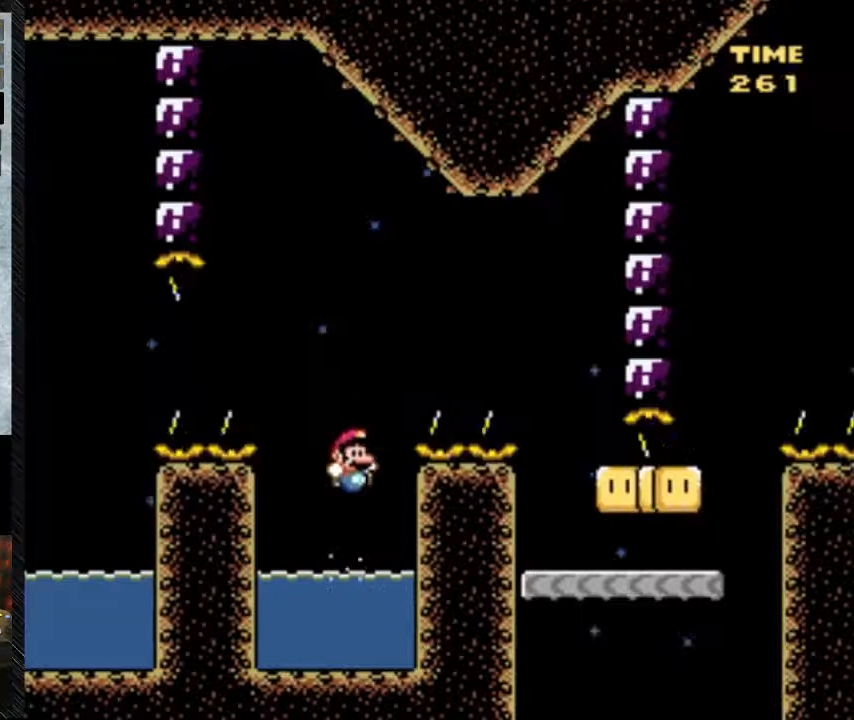
{"dt_ms": 500, "buttons": ["Y", "DPAD_UP"], "events": [[167, "B", "up"]]}
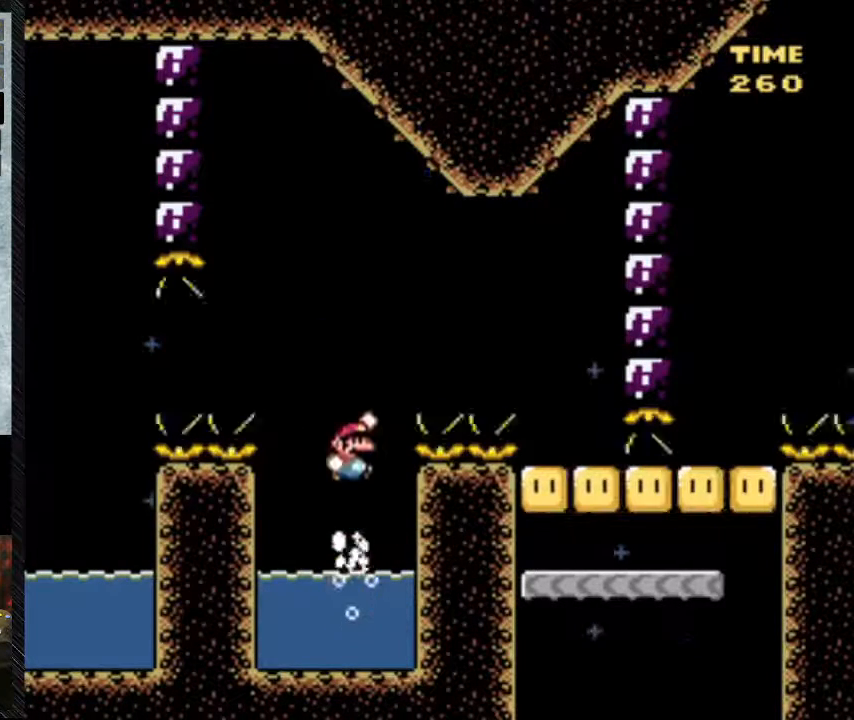
{"dt_ms": 500, "buttons": ["Y", "DPAD_UP"], "events": [[183, "B", "down"], [383, "B", "up"]]}
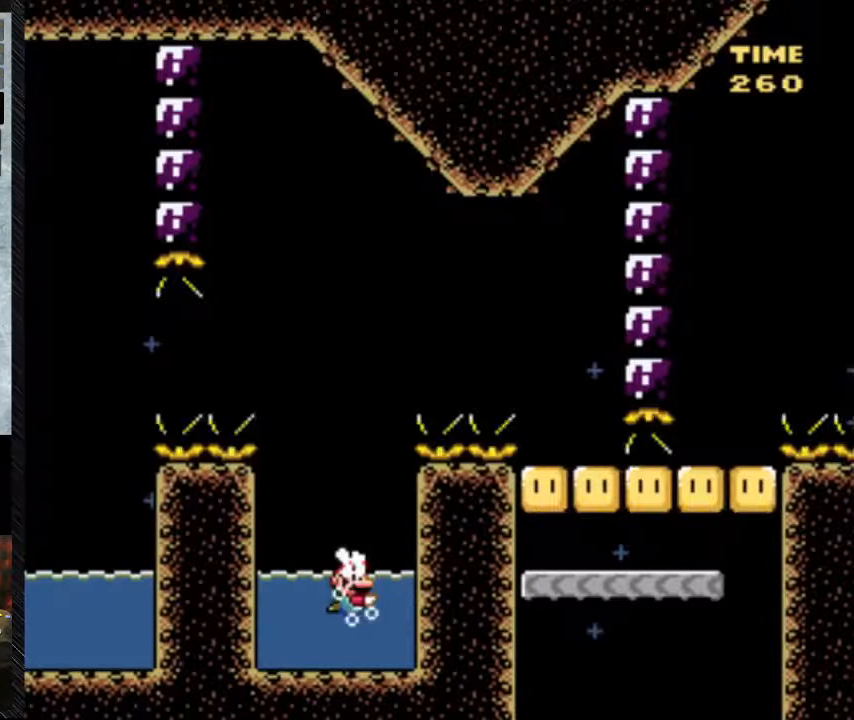
{"dt_ms": 500, "buttons": ["B", "Y", "DPAD_UP", "DPAD_RIGHT"], "events": [[450, "B", "down"], [450, "DPAD_RIGHT", "down"]]}